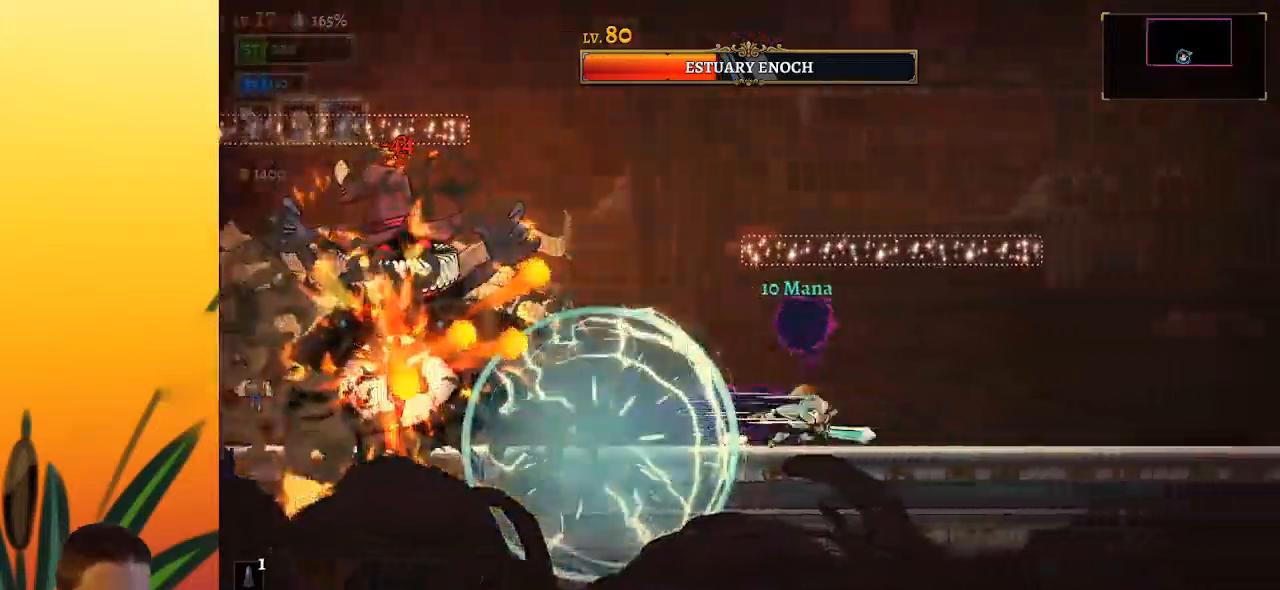
Gameplay with keyboard; each line is a JSON object with the keys held at the frame after it. "events" lists presses ("down") and releases ("up") of "a", "c", "d", "down", "left", "right", "s", "up", "x" and "z" between this image and that frame as [ms after this image, input, new state], when the widget could be followed in between. No other keys are recorded. Mouse input is not recorded.
{"keys": ["right"], "events": [[233, "d", "up"]]}
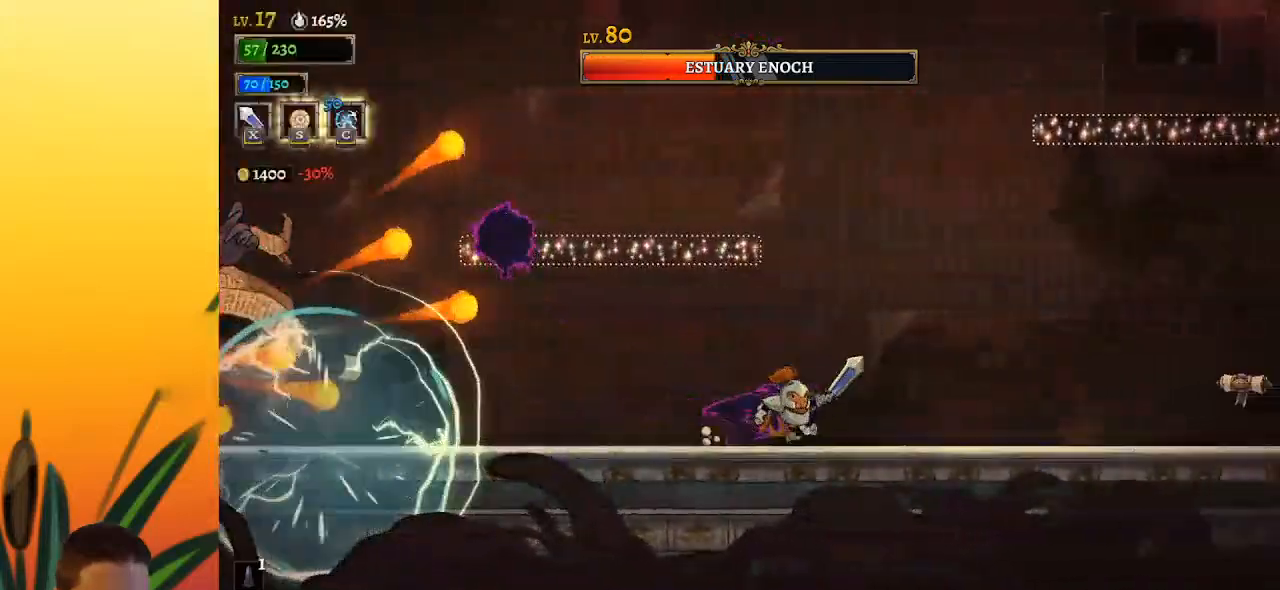
{"keys": [], "events": [[250, "right", "up"], [300, "left", "down"], [383, "left", "up"]]}
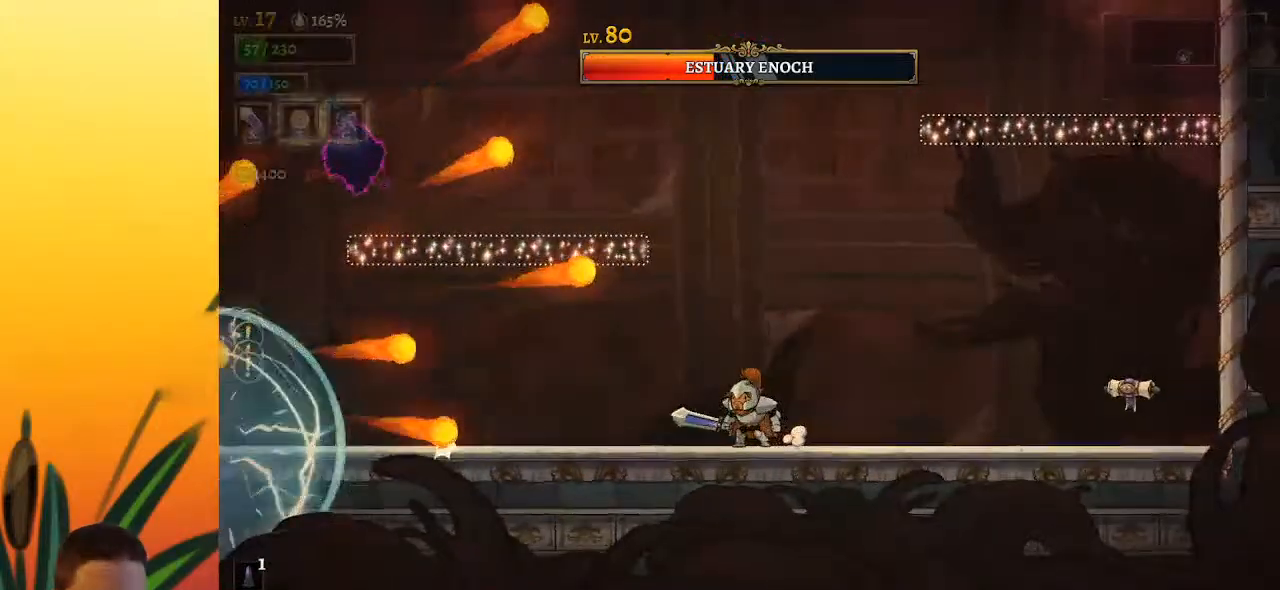
{"keys": ["right"], "events": [[267, "right", "down"]]}
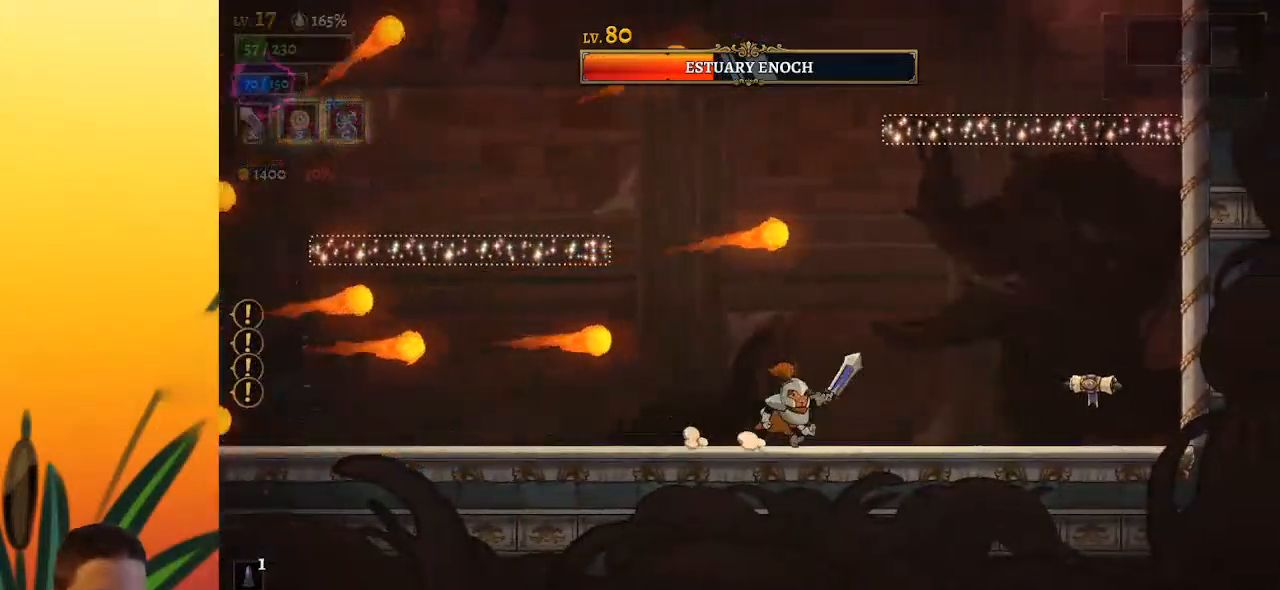
{"keys": [], "events": [[50, "right", "up"], [133, "left", "down"], [233, "left", "up"]]}
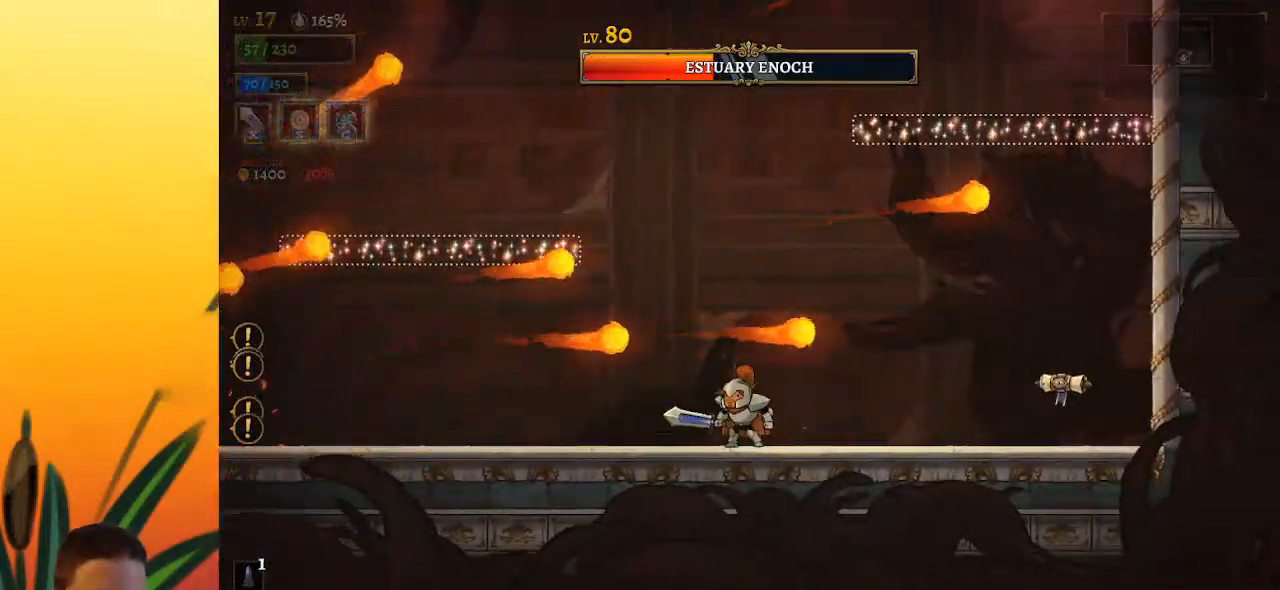
{"keys": [], "events": []}
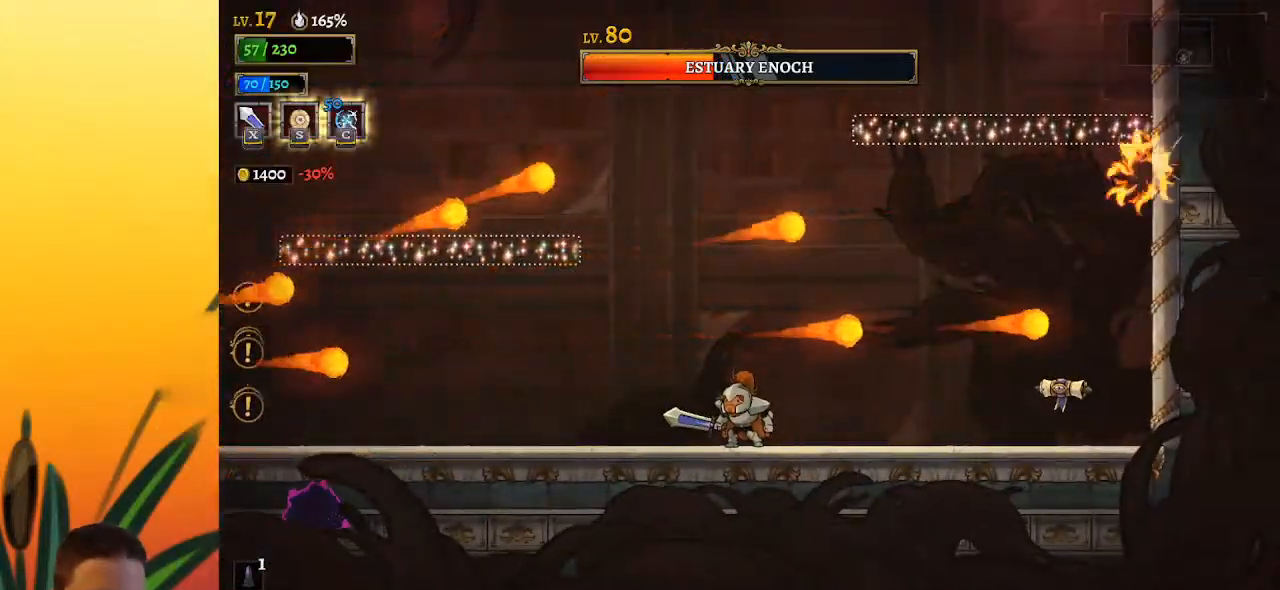
{"keys": [], "events": []}
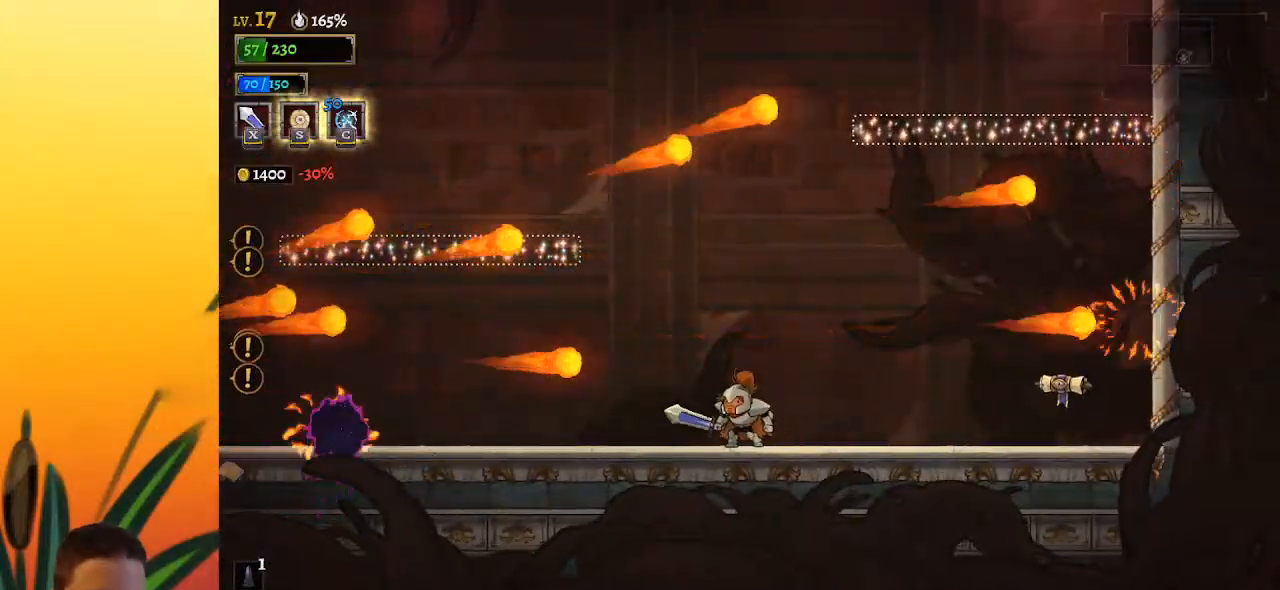
{"keys": [], "events": []}
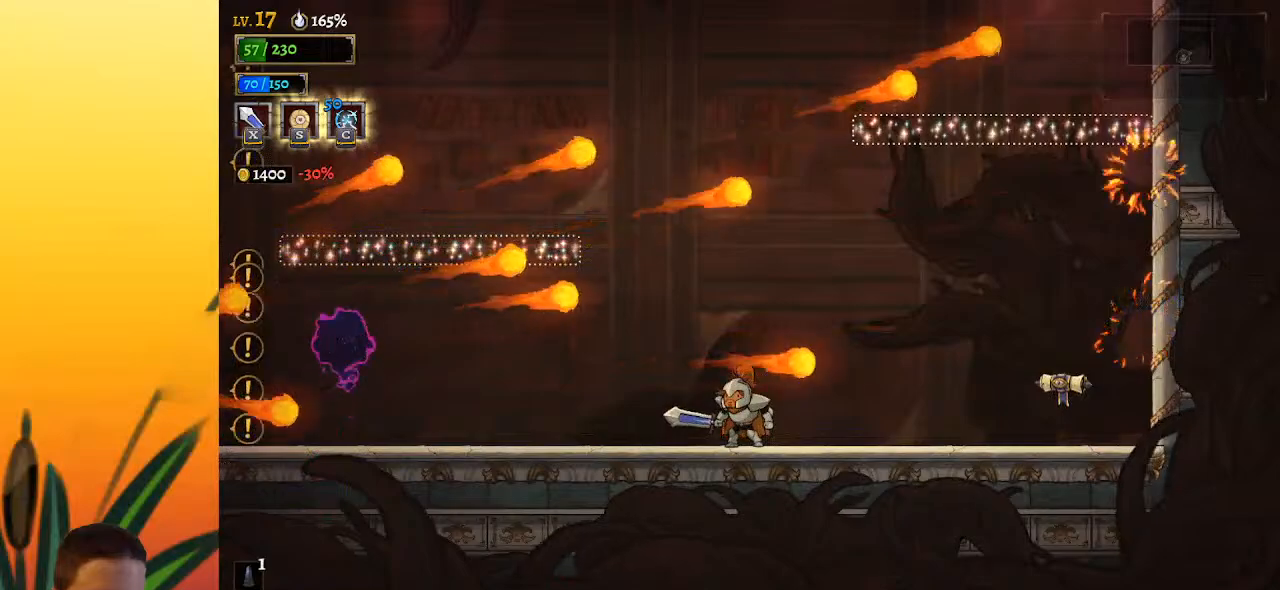
{"keys": [], "events": []}
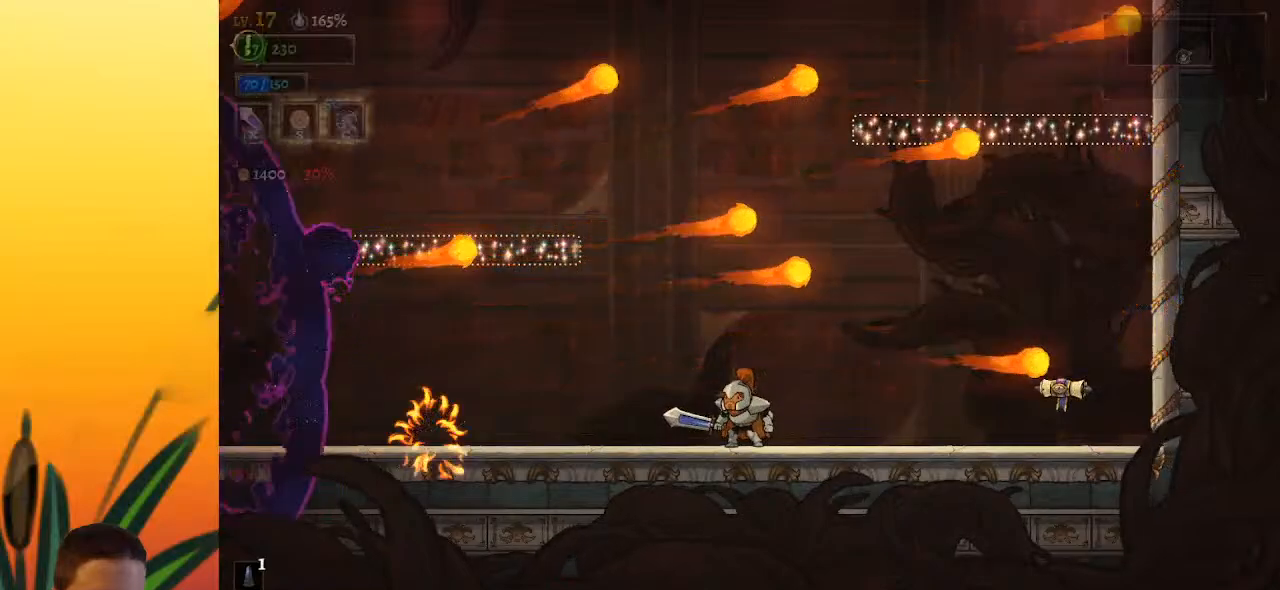
{"keys": ["a"], "events": [[267, "a", "down"]]}
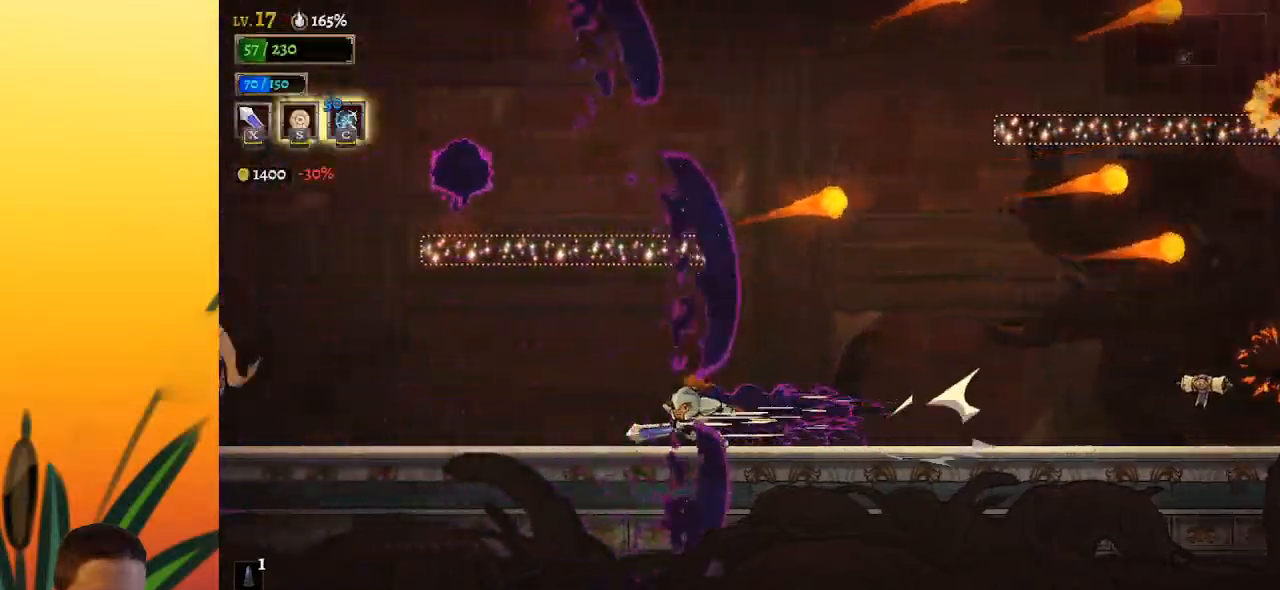
{"keys": [], "events": [[183, "x", "down"], [417, "a", "up"], [467, "x", "up"]]}
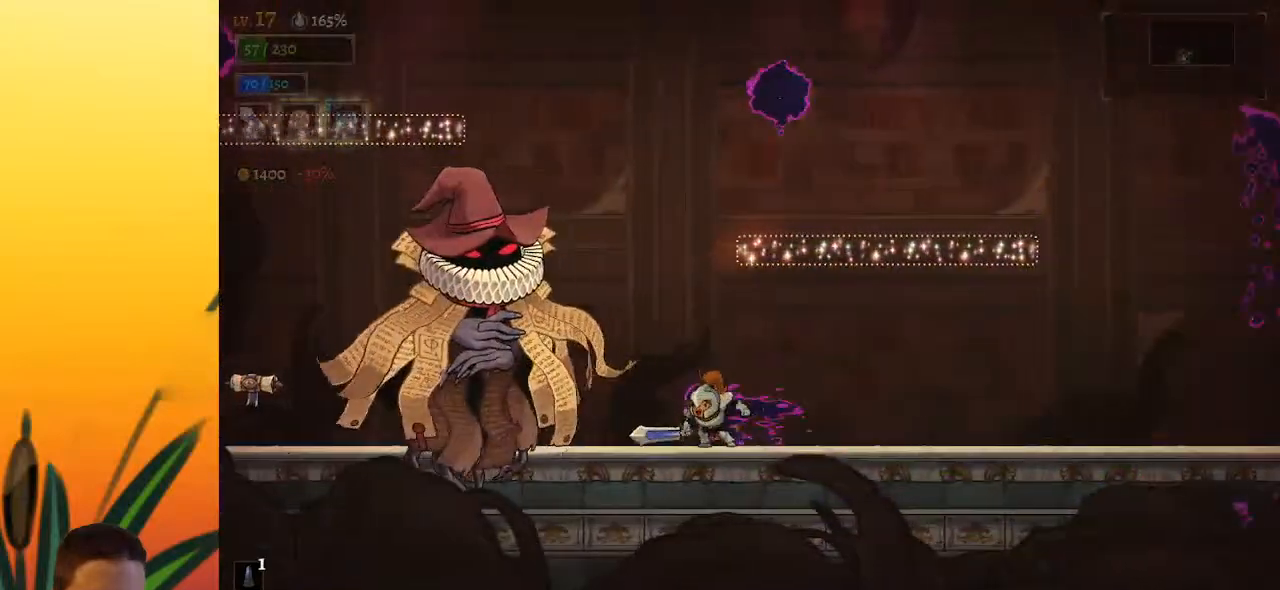
{"keys": [], "events": [[250, "x", "down"], [350, "left", "down"], [400, "x", "up"], [433, "left", "up"]]}
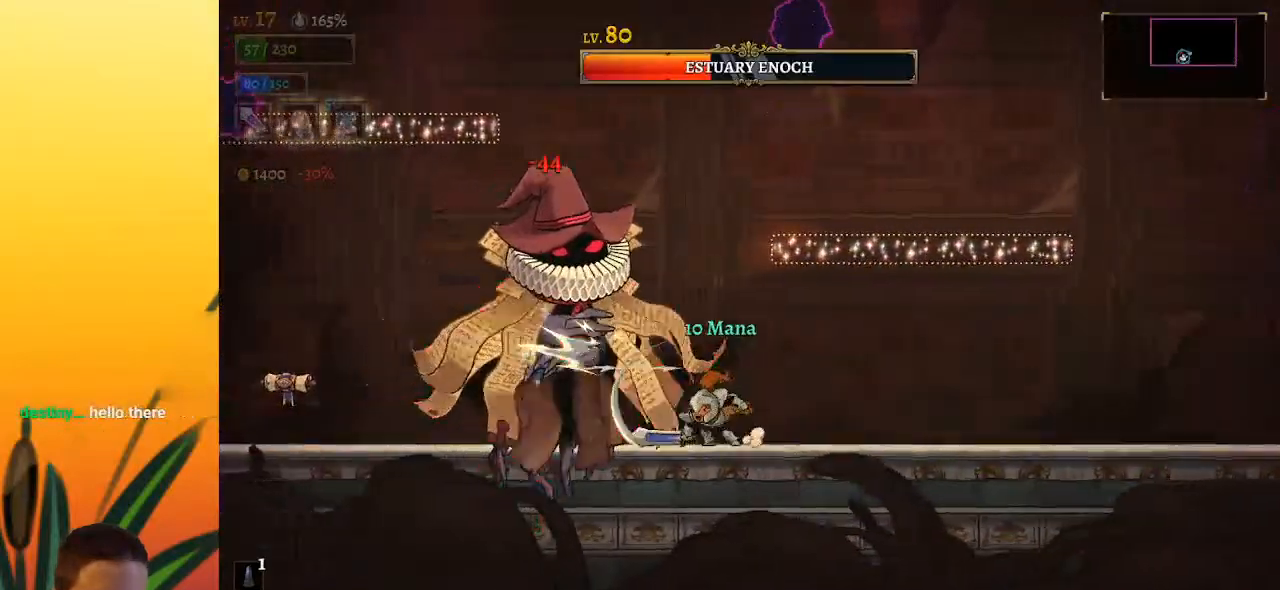
{"keys": ["right"], "events": [[217, "x", "down"], [267, "right", "down"], [317, "x", "up"]]}
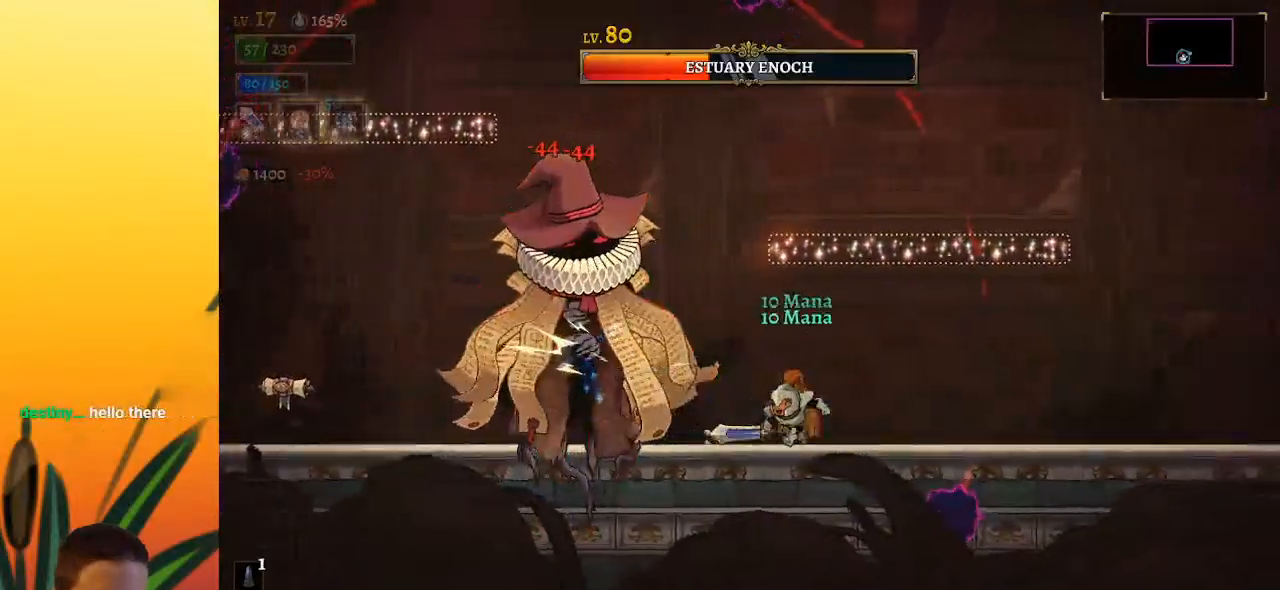
{"keys": [], "events": [[100, "left", "down"], [150, "right", "up"], [183, "x", "down"], [283, "x", "up"], [383, "left", "up"]]}
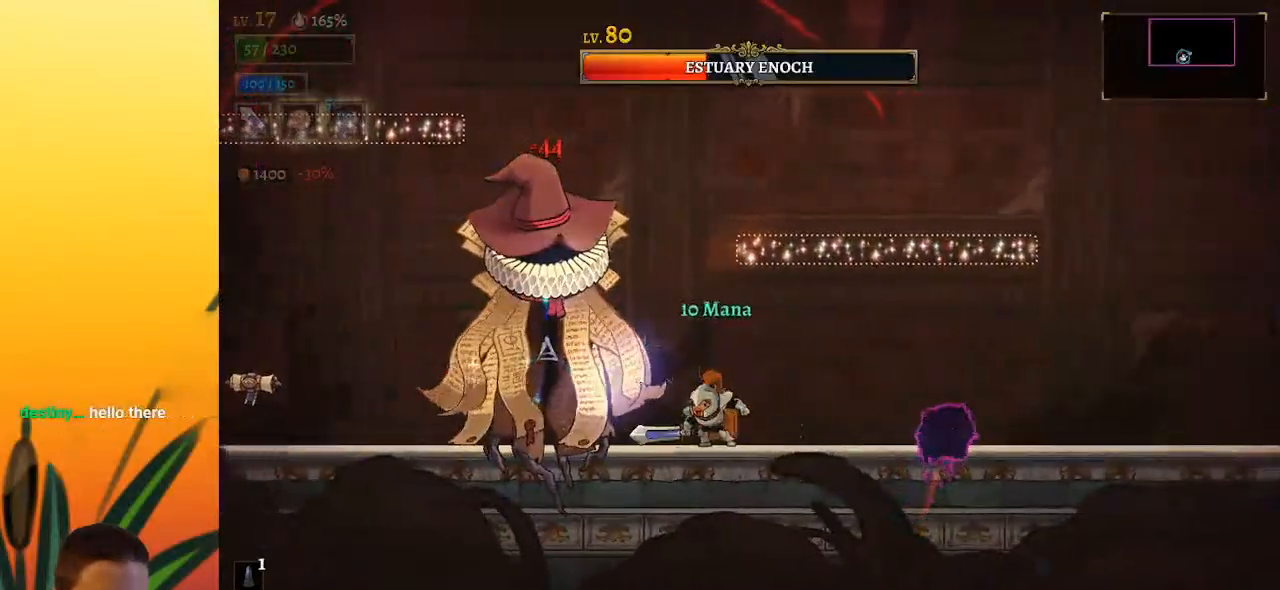
{"keys": ["d", "right"], "events": [[150, "x", "down"], [233, "x", "up"], [283, "right", "down"], [333, "d", "down"]]}
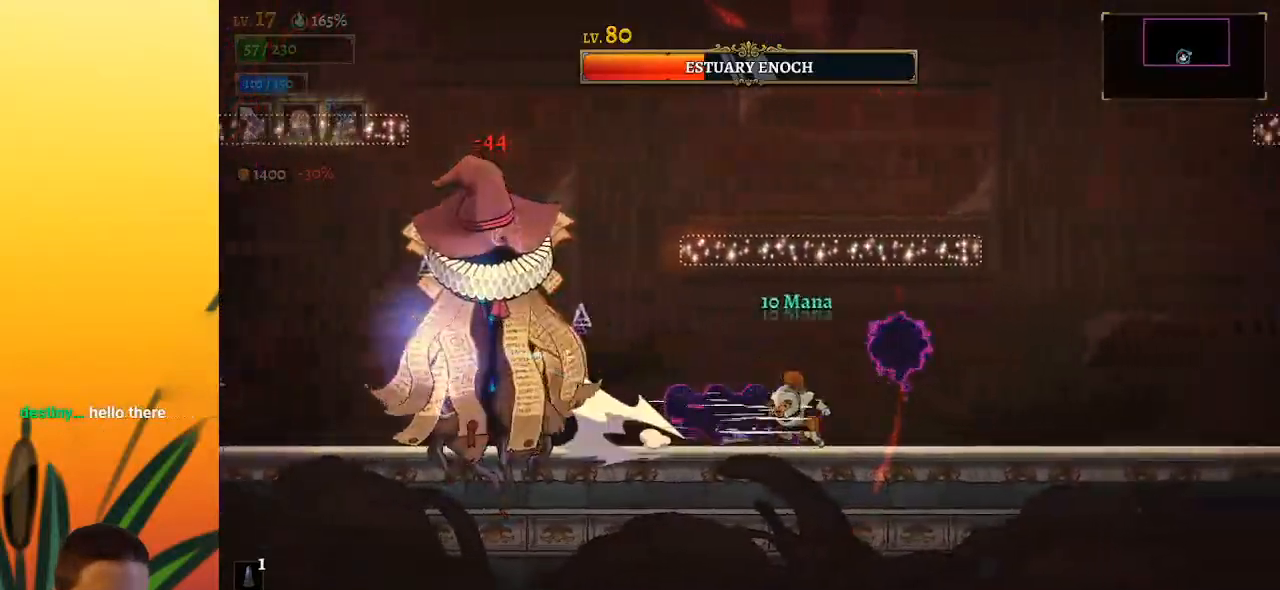
{"keys": ["left"], "events": [[300, "d", "up"], [400, "right", "up"], [450, "left", "down"]]}
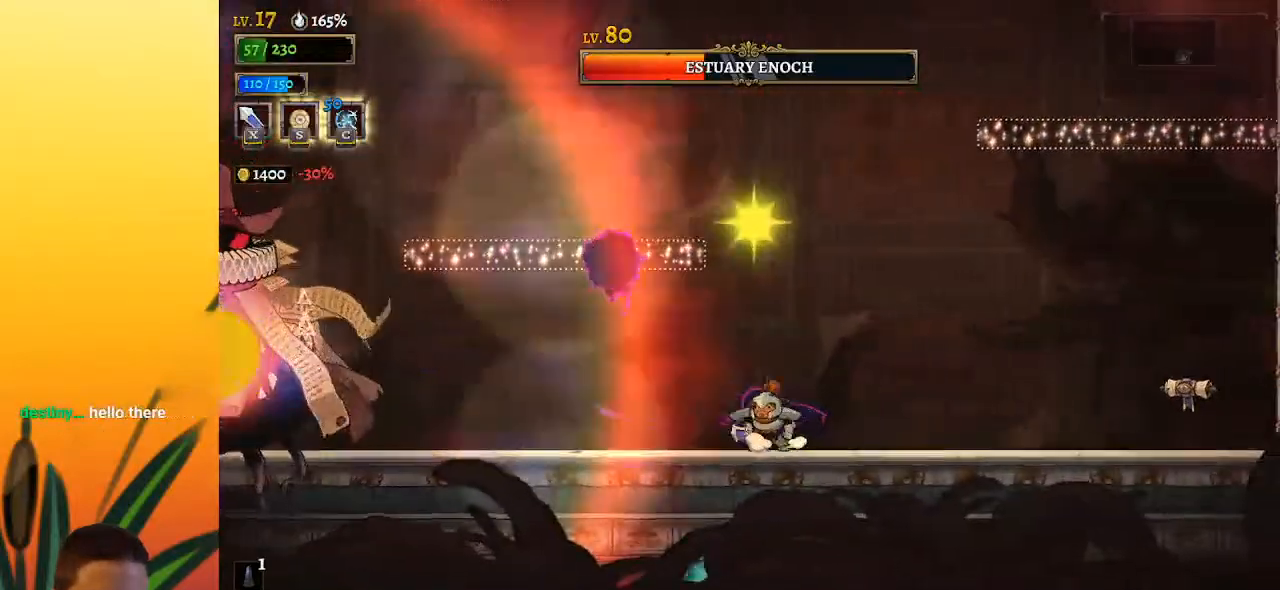
{"keys": ["right"], "events": [[33, "left", "up"], [417, "right", "down"]]}
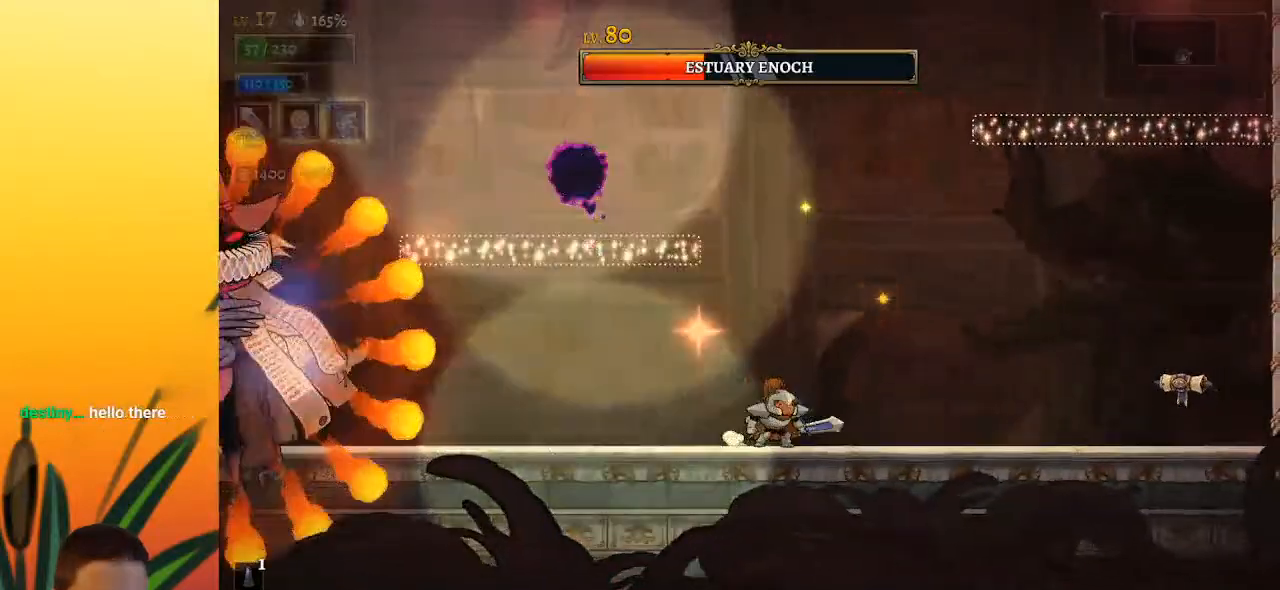
{"keys": ["a", "left"], "events": [[150, "right", "up"], [383, "left", "down"], [483, "a", "down"]]}
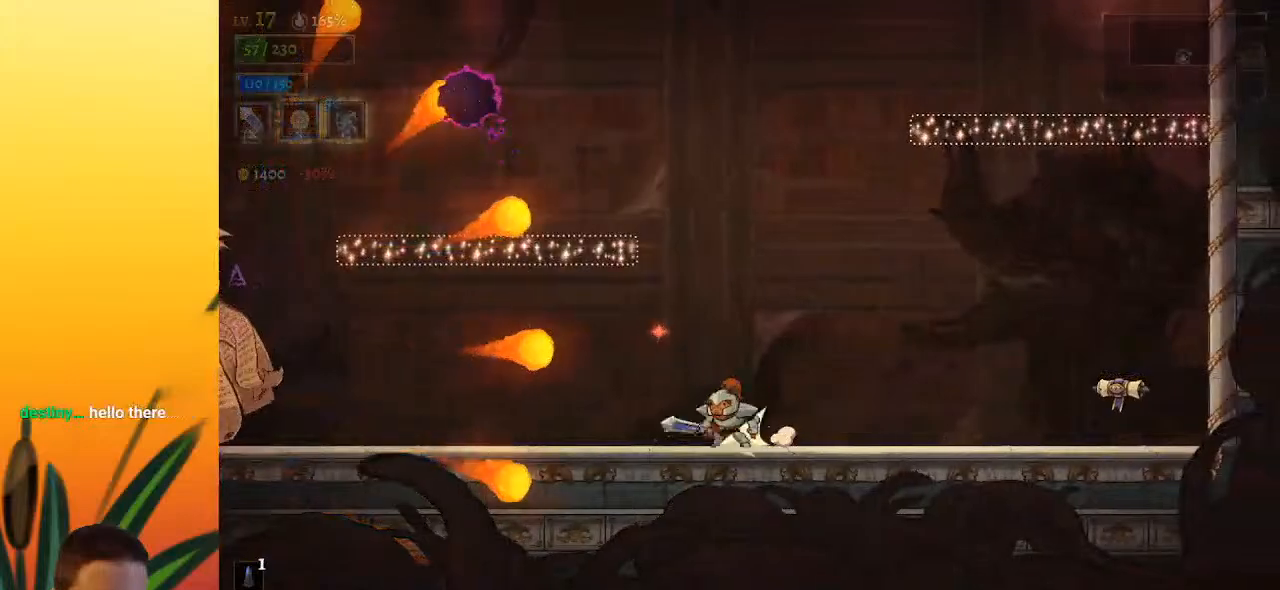
{"keys": [], "events": [[317, "x", "down"], [417, "left", "up"], [450, "a", "up"], [450, "x", "up"]]}
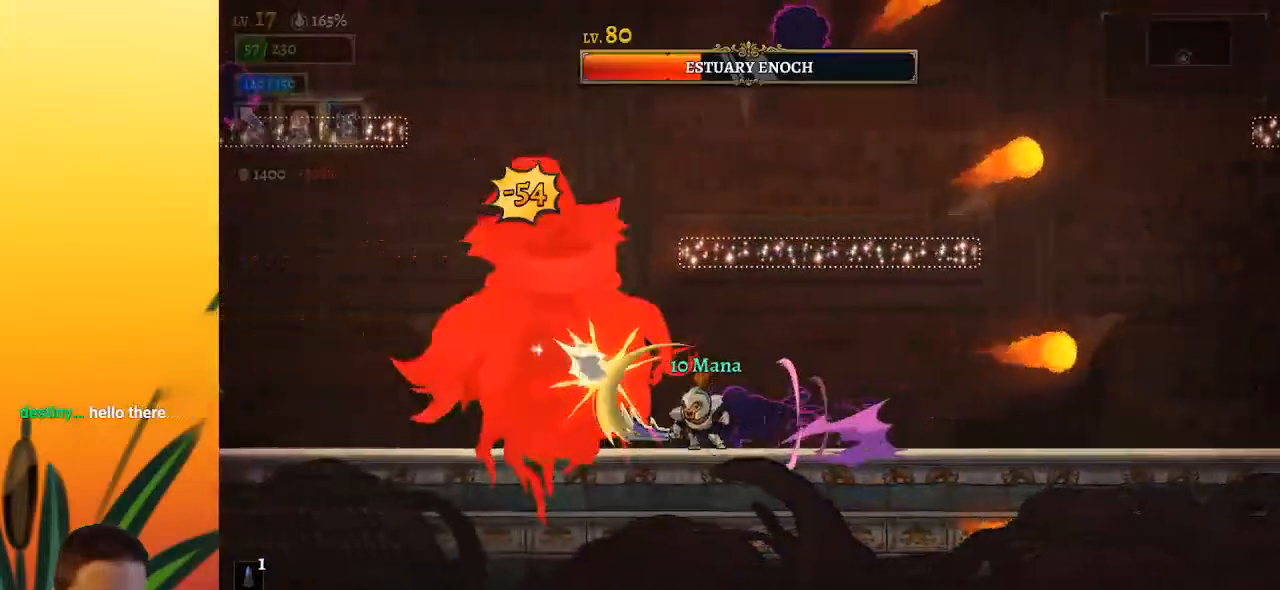
{"keys": ["right"], "events": [[50, "right", "down"], [333, "left", "down"], [333, "right", "up"], [333, "x", "down"], [433, "x", "up"], [483, "left", "up"], [483, "right", "down"]]}
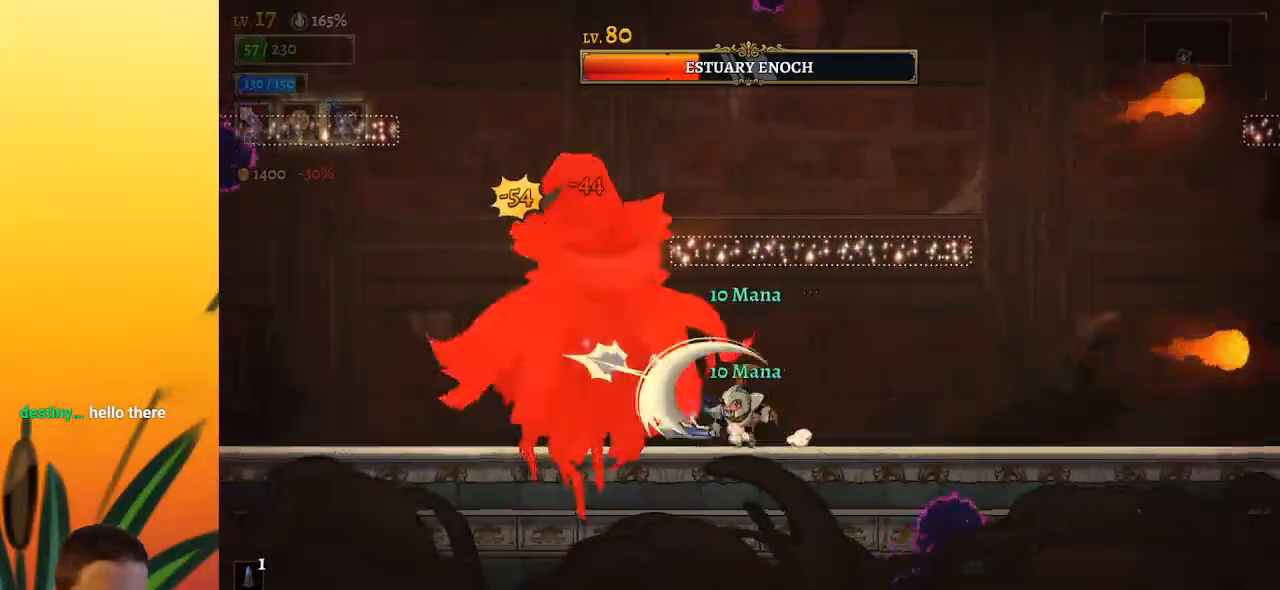
{"keys": [], "events": [[217, "right", "up"], [267, "left", "down"], [317, "x", "down"], [417, "left", "up"], [417, "x", "up"]]}
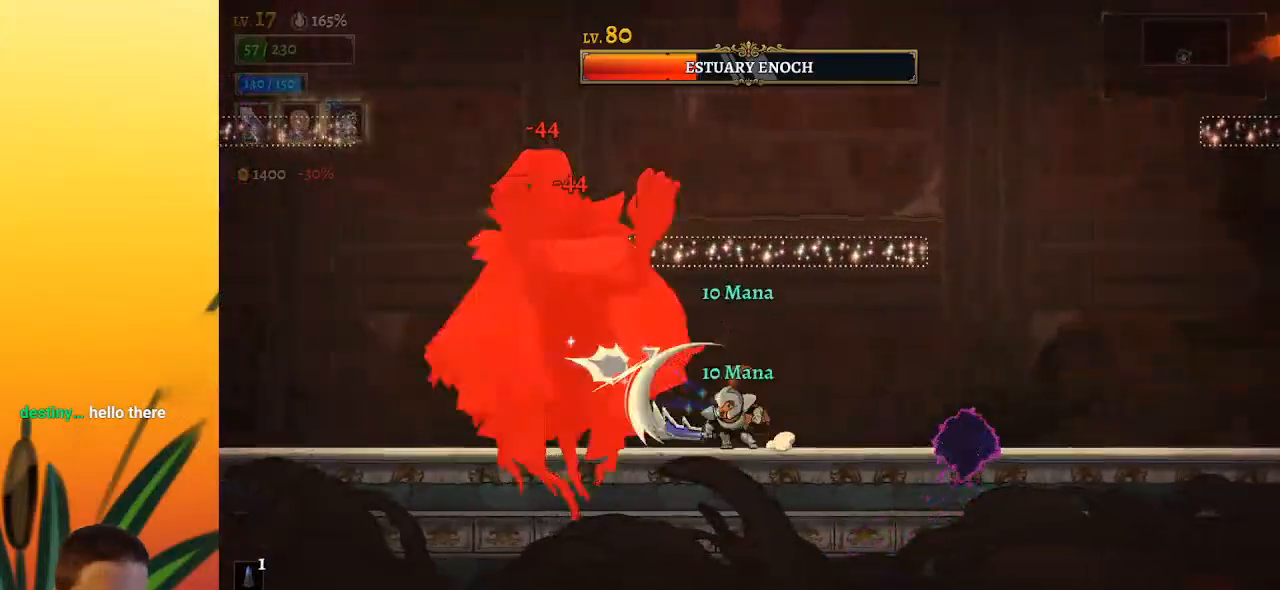
{"keys": ["right"], "events": [[17, "c", "down"], [17, "down", "down"], [100, "c", "up"], [200, "down", "up"], [300, "right", "down"]]}
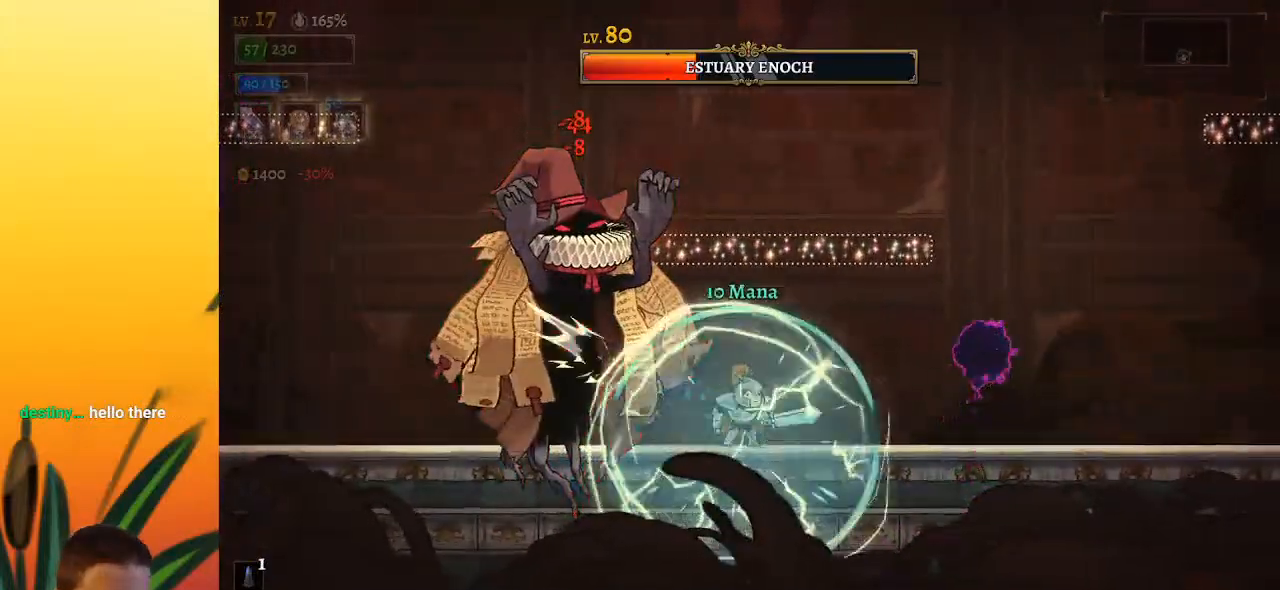
{"keys": ["left", "x", "z"], "events": [[350, "z", "down"], [400, "left", "down"], [400, "right", "up"], [400, "x", "down"]]}
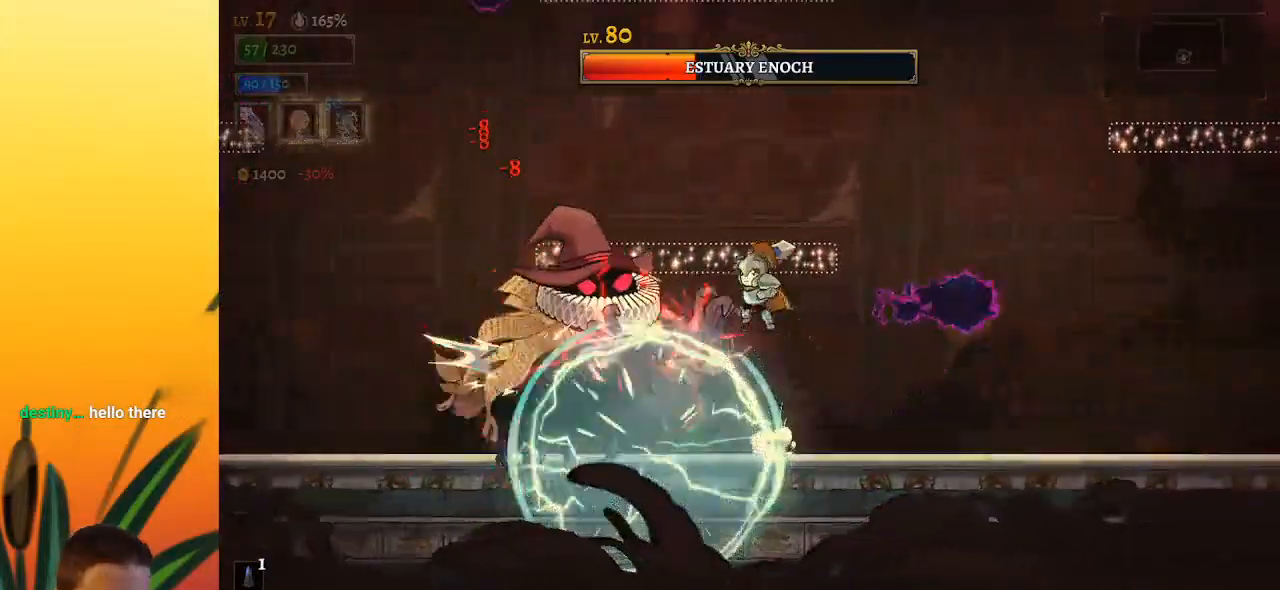
{"keys": ["left"], "events": [[267, "x", "up"], [317, "z", "up"]]}
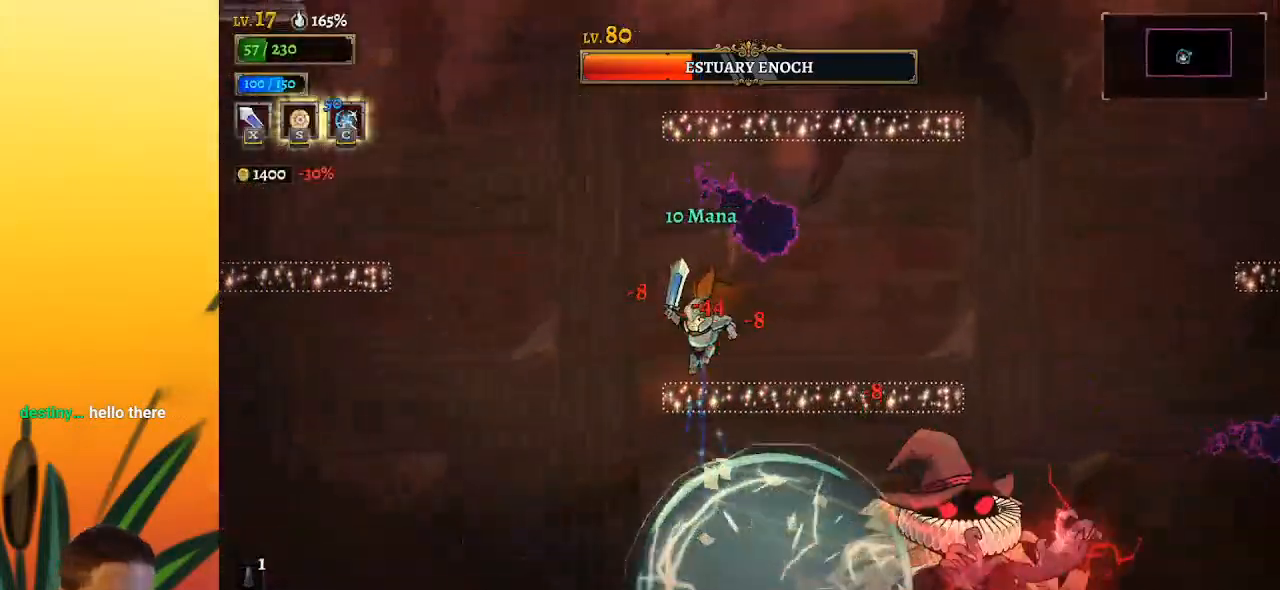
{"keys": ["right"], "events": [[150, "left", "up"], [150, "right", "down"]]}
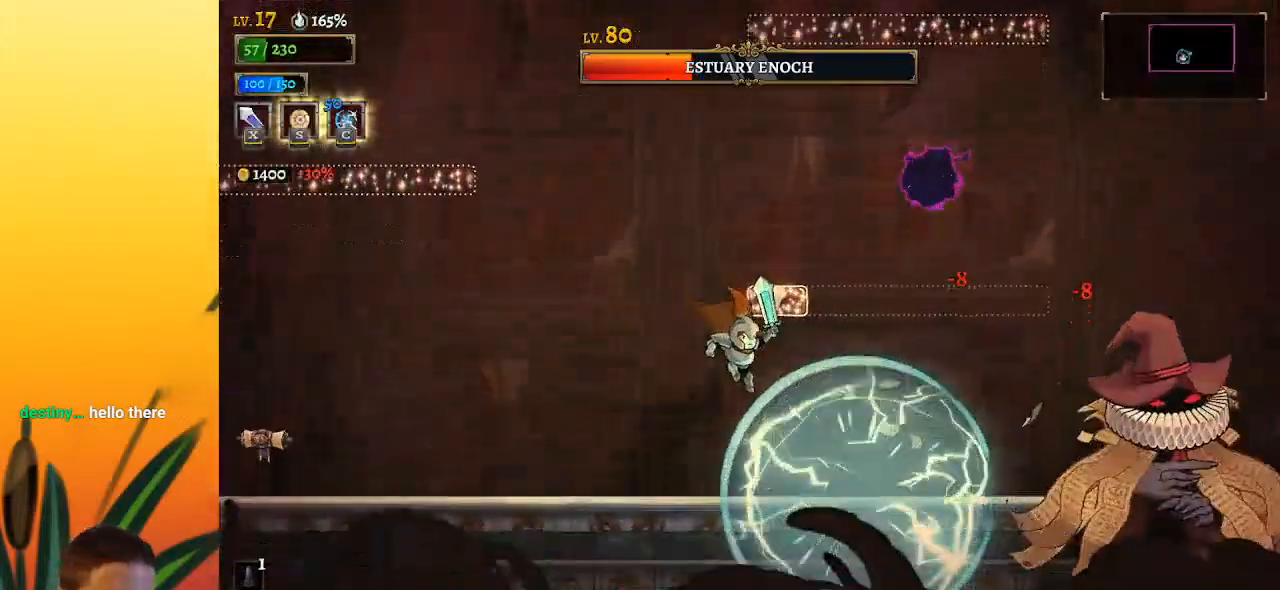
{"keys": ["right", "x"], "events": [[417, "x", "down"]]}
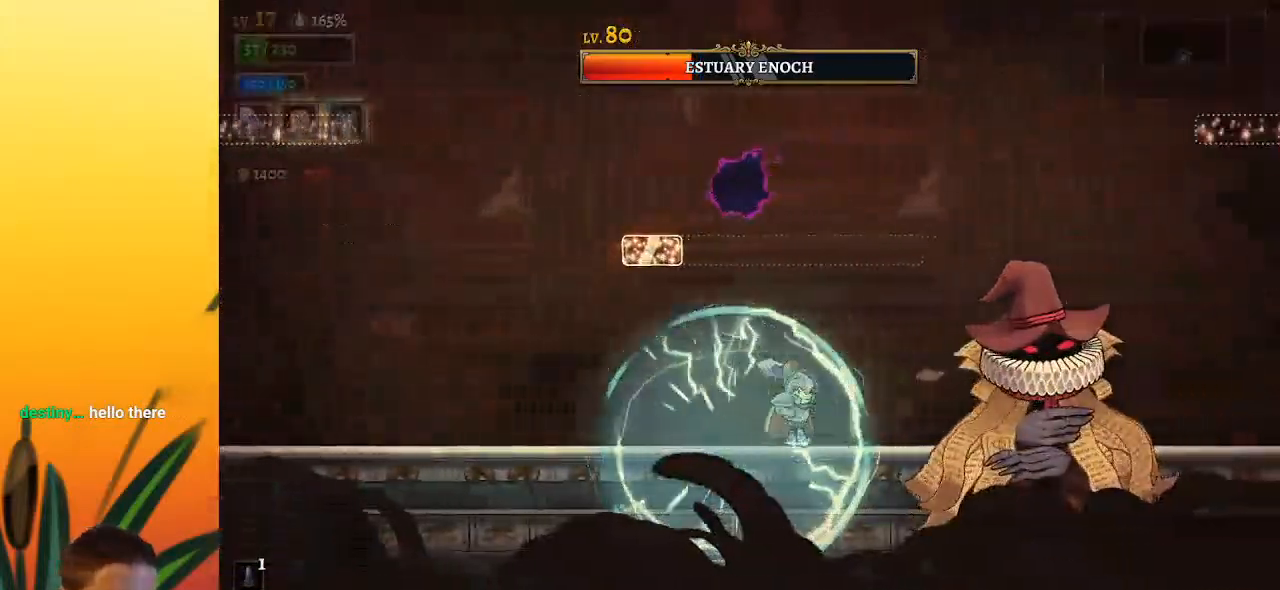
{"keys": [], "events": [[50, "x", "up"], [150, "right", "up"], [383, "x", "down"], [467, "x", "up"]]}
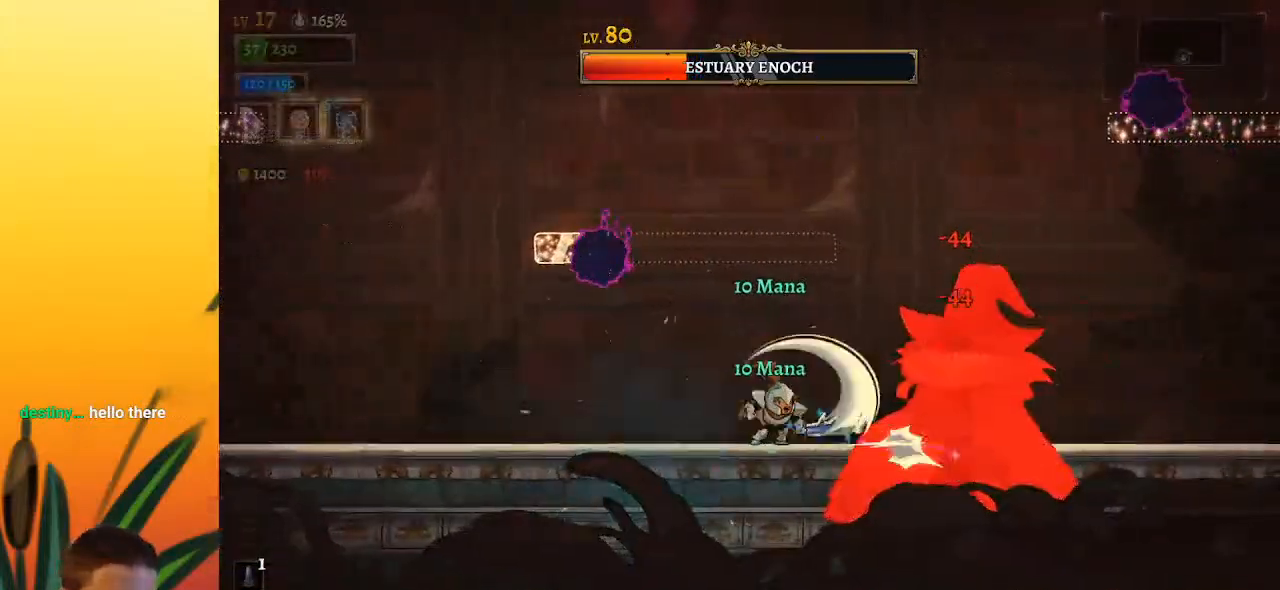
{"keys": [], "events": [[117, "c", "down"], [117, "down", "down"], [200, "c", "up"], [300, "down", "up"]]}
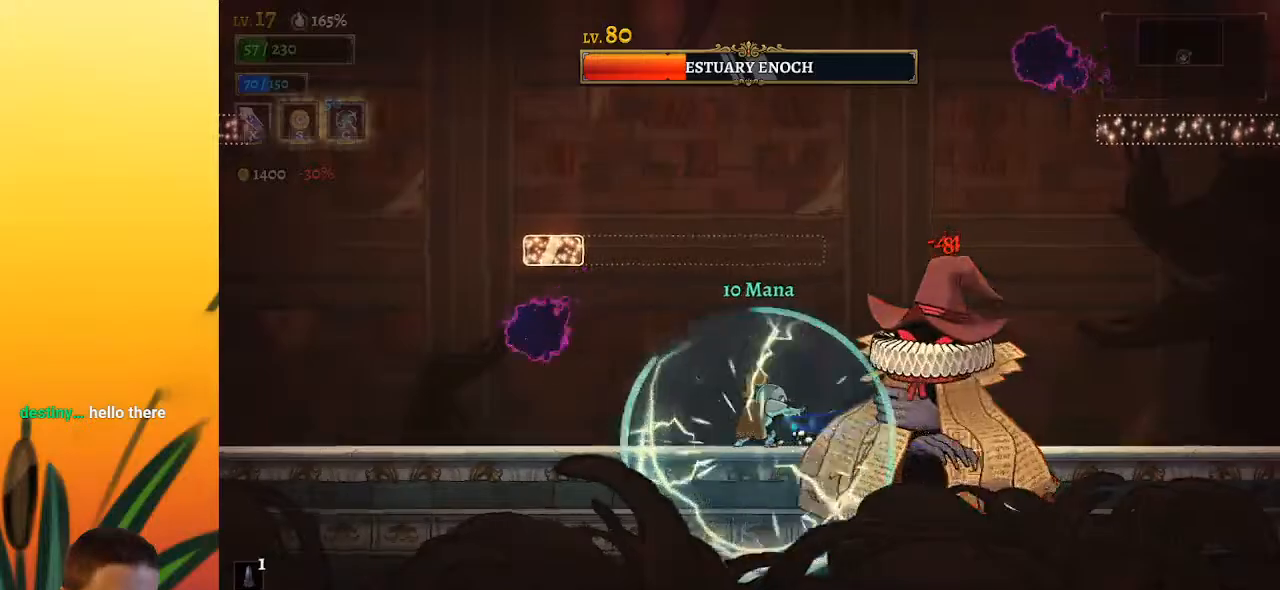
{"keys": ["left"], "events": [[167, "x", "down"], [217, "left", "down"], [250, "x", "up"]]}
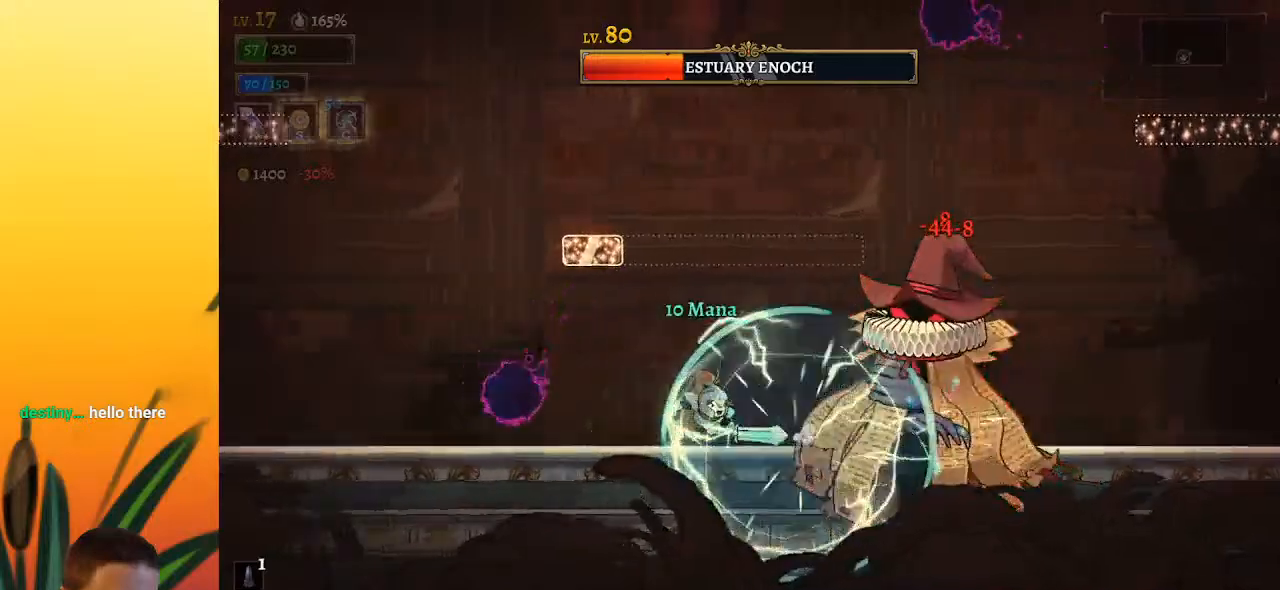
{"keys": [], "events": [[50, "left", "up"], [50, "right", "down"], [150, "x", "down"], [183, "left", "down"], [183, "right", "up"], [183, "x", "up"], [467, "left", "up"]]}